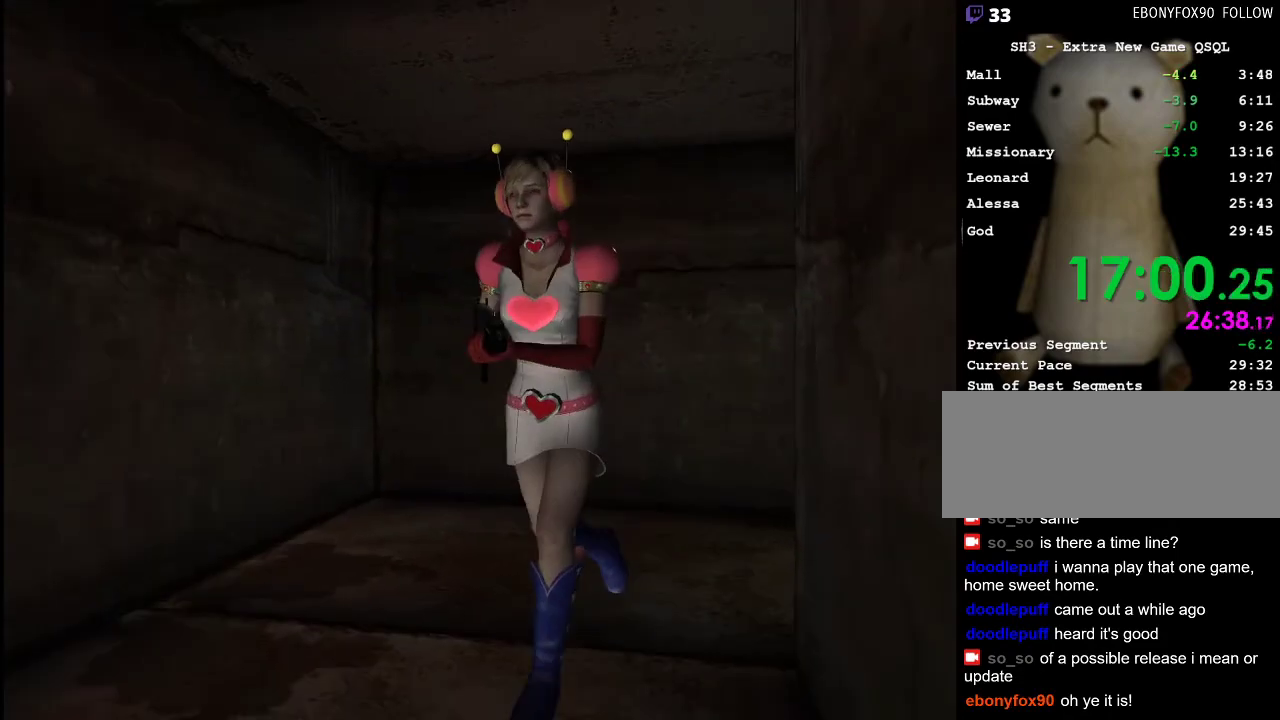
Gameplay with keyboard and mouse; each line is a JSON object with the keys and mouse buttons held at the frame after it. "events" lists presses ("down") and releases ("up") of ".", "/", "0", "1", "2", "3", "4", "5", "6", "7", "8", "9", "a", "alt_l", "alt_r", "b", "backslash", "backspace", "c", "caps_lock", "comma", "ctrl_l", "ctrl_r", "d", "e", "equals", "escape", "f", "g", "h", "i", "j", "k", "l", "lbracket", "m", "minus", "n", "o", "p", "q", "quote", "r", "rbracket", "return", "s", "semicolon", "shift_l", "shift_r", "space", "super", "t", "tab", "u", "v", "w", "x", "y", "z", "mouse_left" and "mouse_right" between this image and that frame as [ms after this image, input, new state], when the widget could be followed in between. "mouse_left", "mouse_right" = the "left", "right" buttons of the "mouse" list. No other keys are recorded. Mouse movement is not recorded.
{"keys": ["return", "w"], "mouse": [], "events": [[183, "a", "down"], [283, "a", "up"]]}
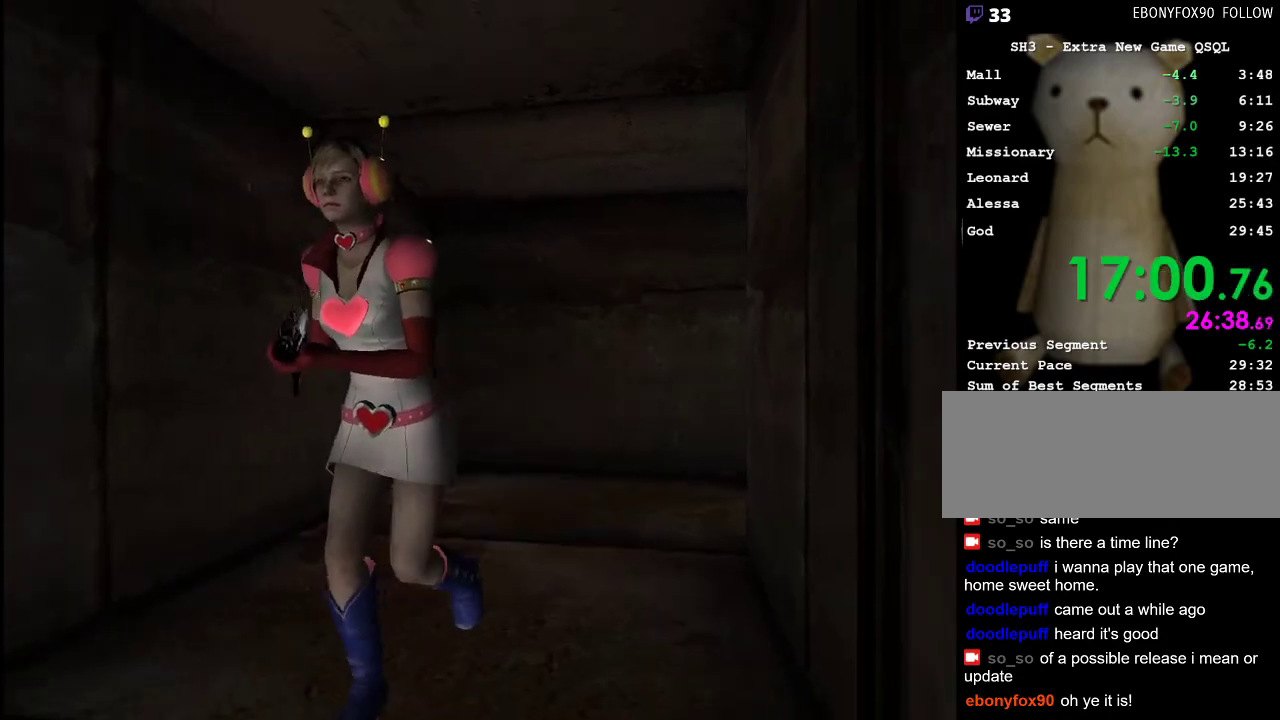
{"keys": ["return", "w"], "mouse": [], "events": [[350, "a", "down"], [383, "a", "up"]]}
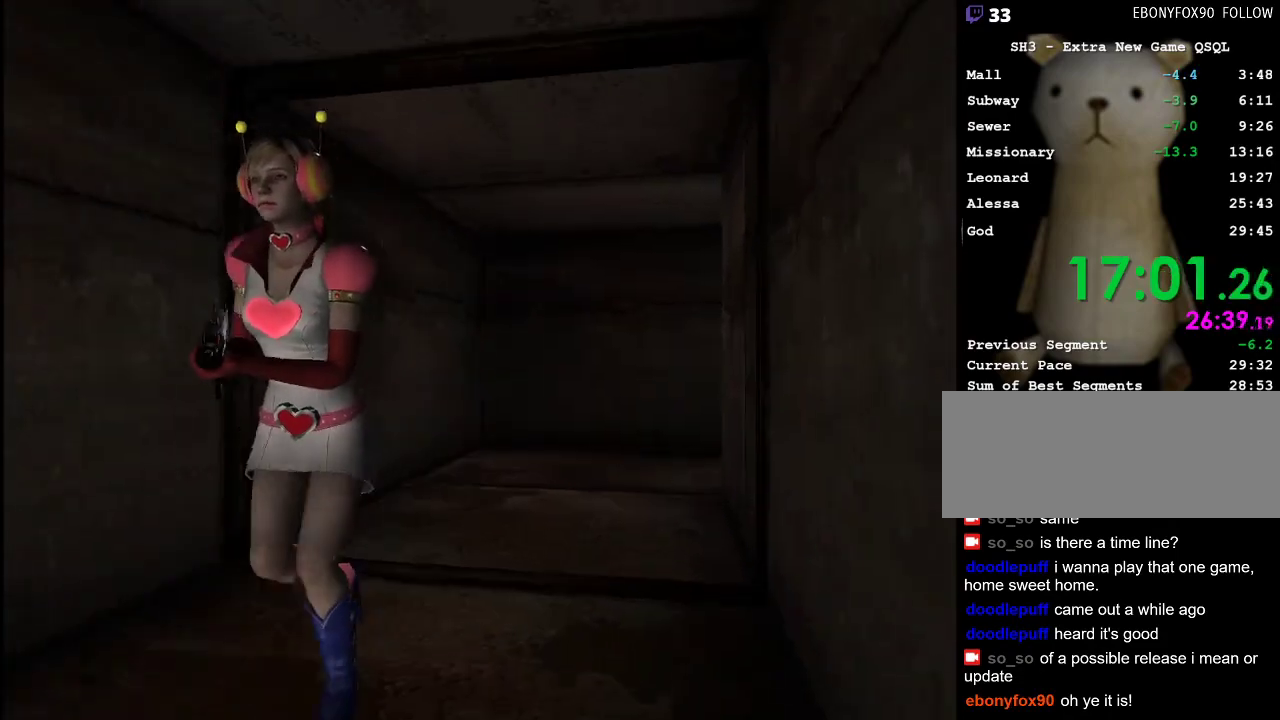
{"keys": ["return", "w"], "mouse": [], "events": []}
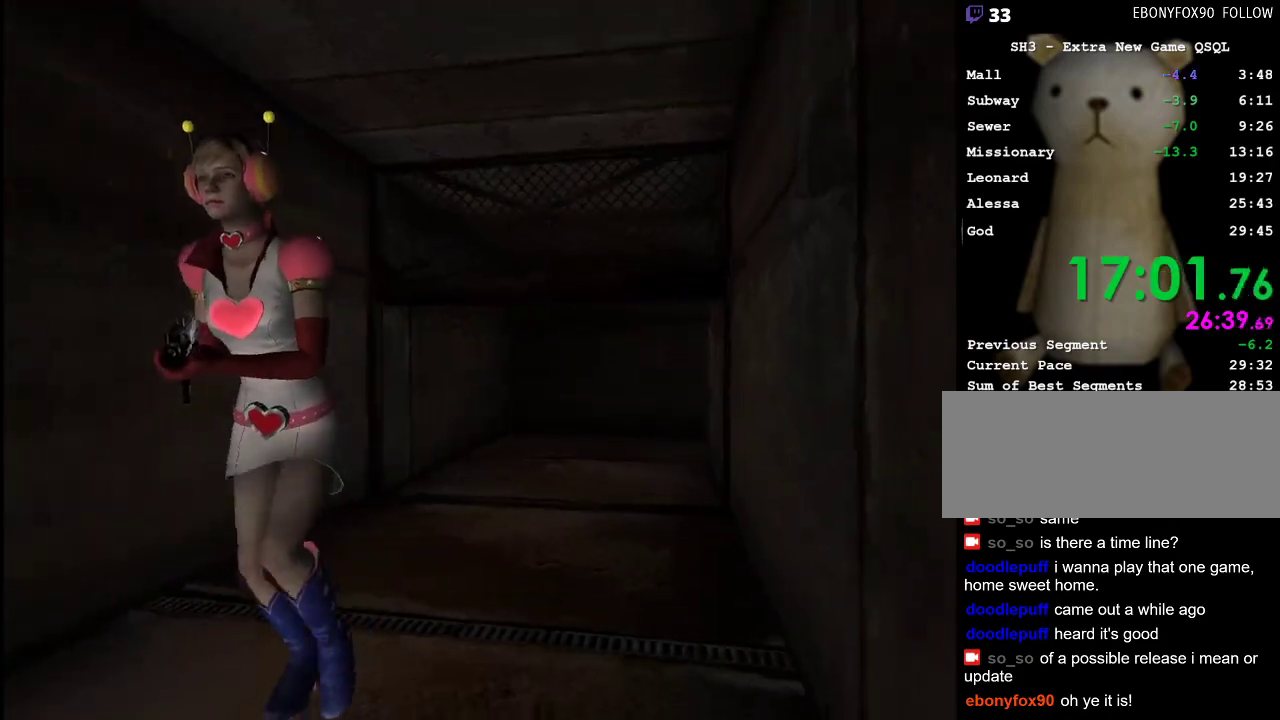
{"keys": ["return", "w"], "mouse": [], "events": []}
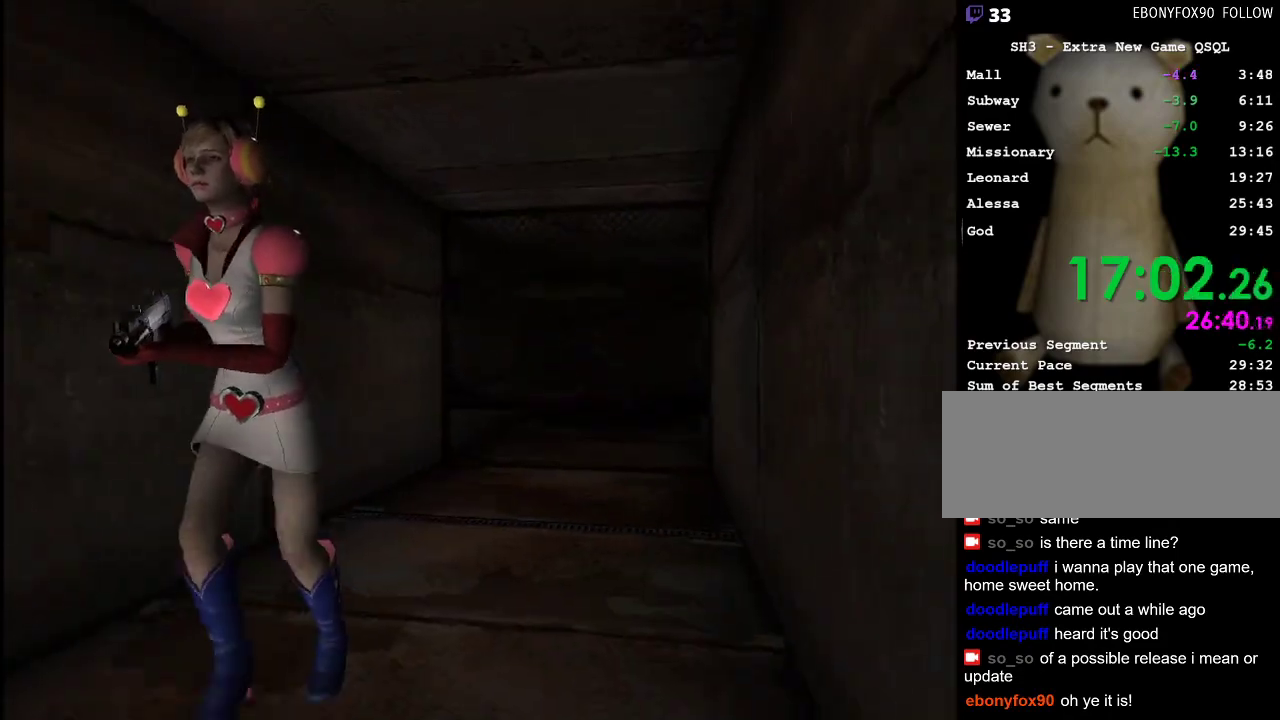
{"keys": ["w"], "mouse": [], "events": [[100, "return", "up"]]}
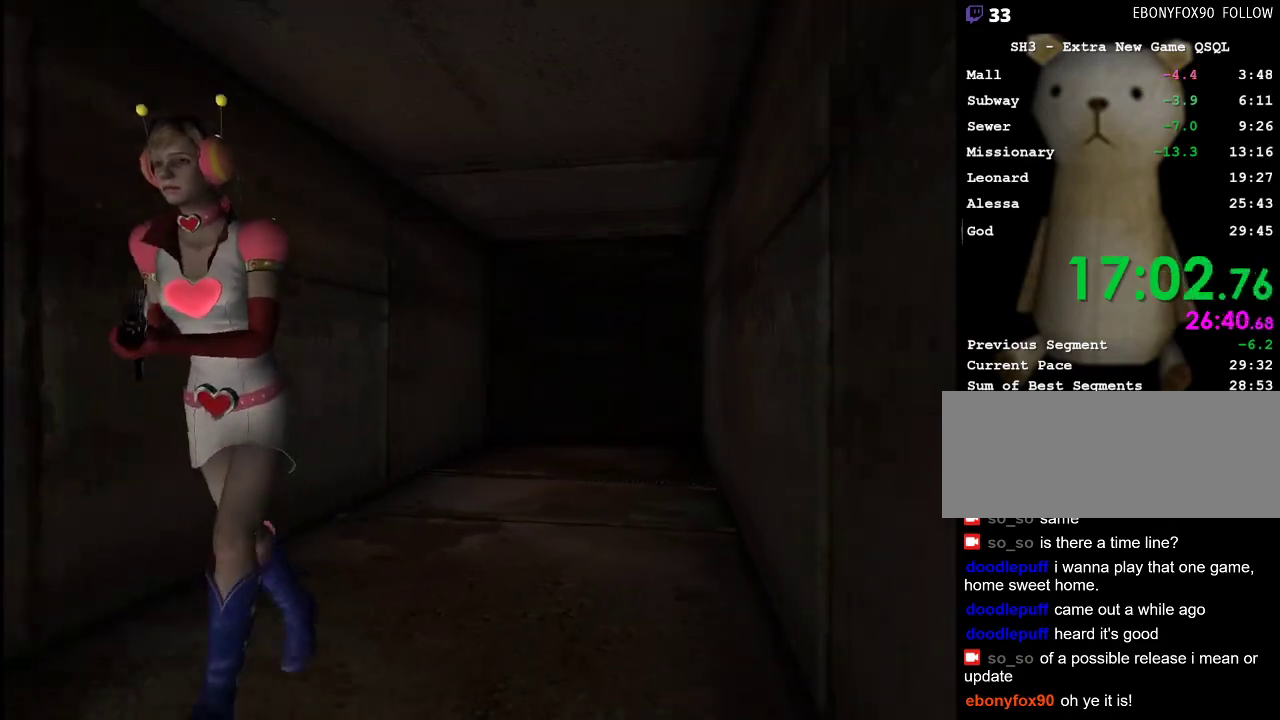
{"keys": ["w"], "mouse": [], "events": []}
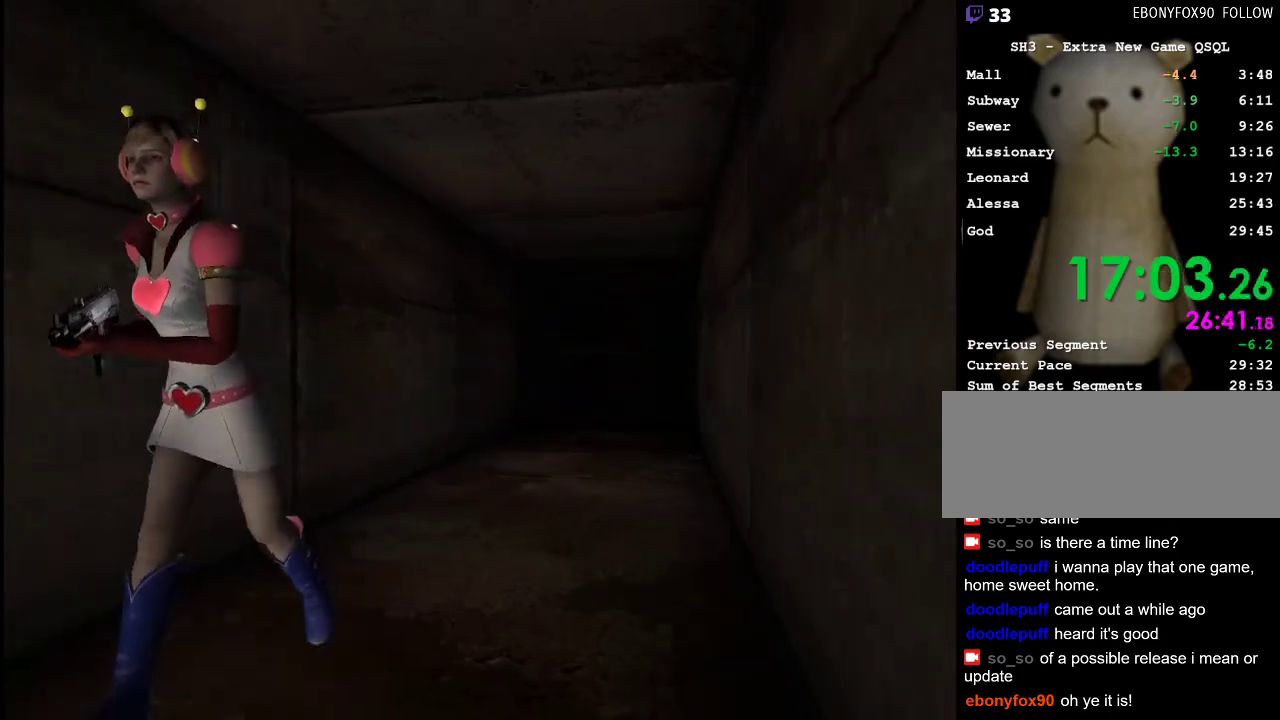
{"keys": ["w"], "mouse": [], "events": []}
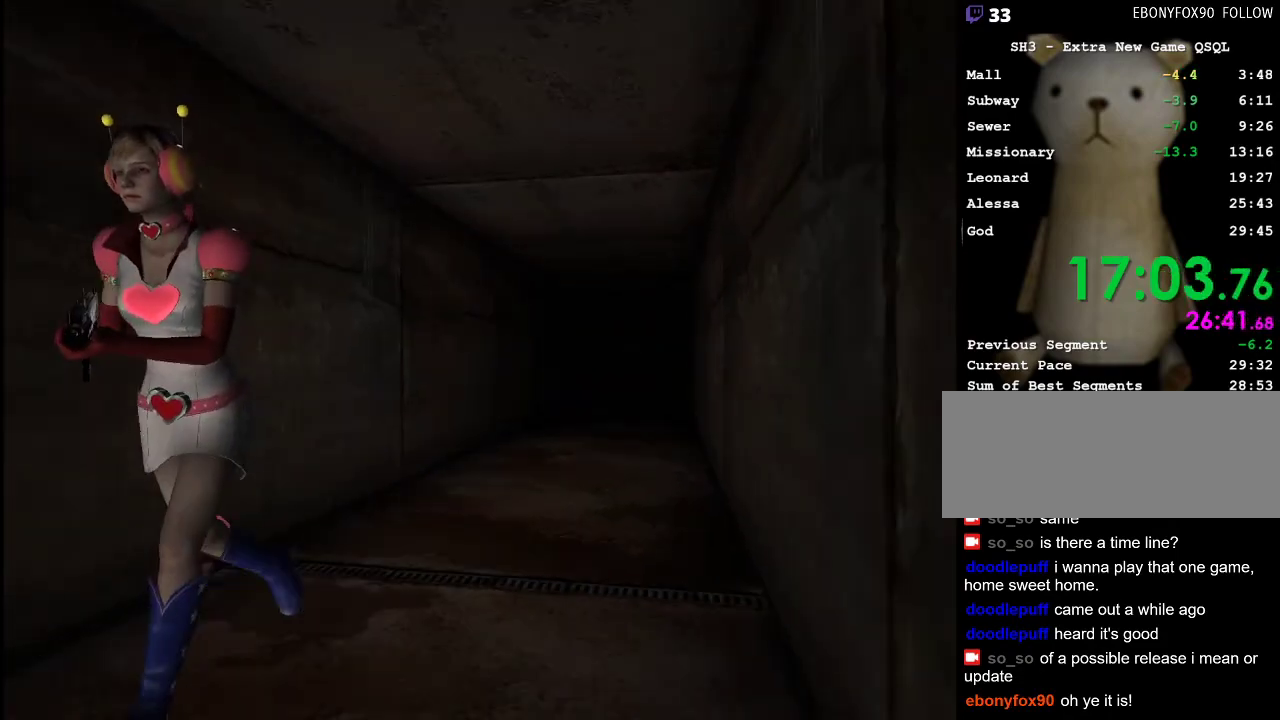
{"keys": ["w"], "mouse": [], "events": []}
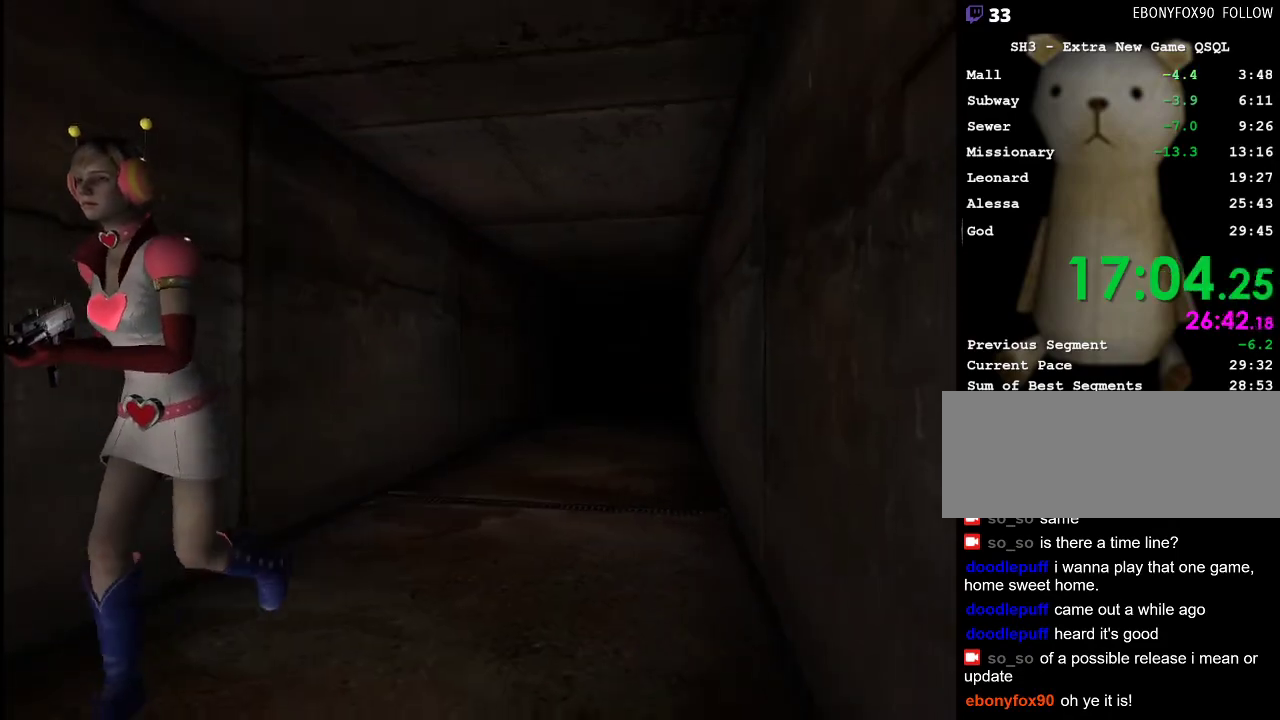
{"keys": ["w"], "mouse": [], "events": []}
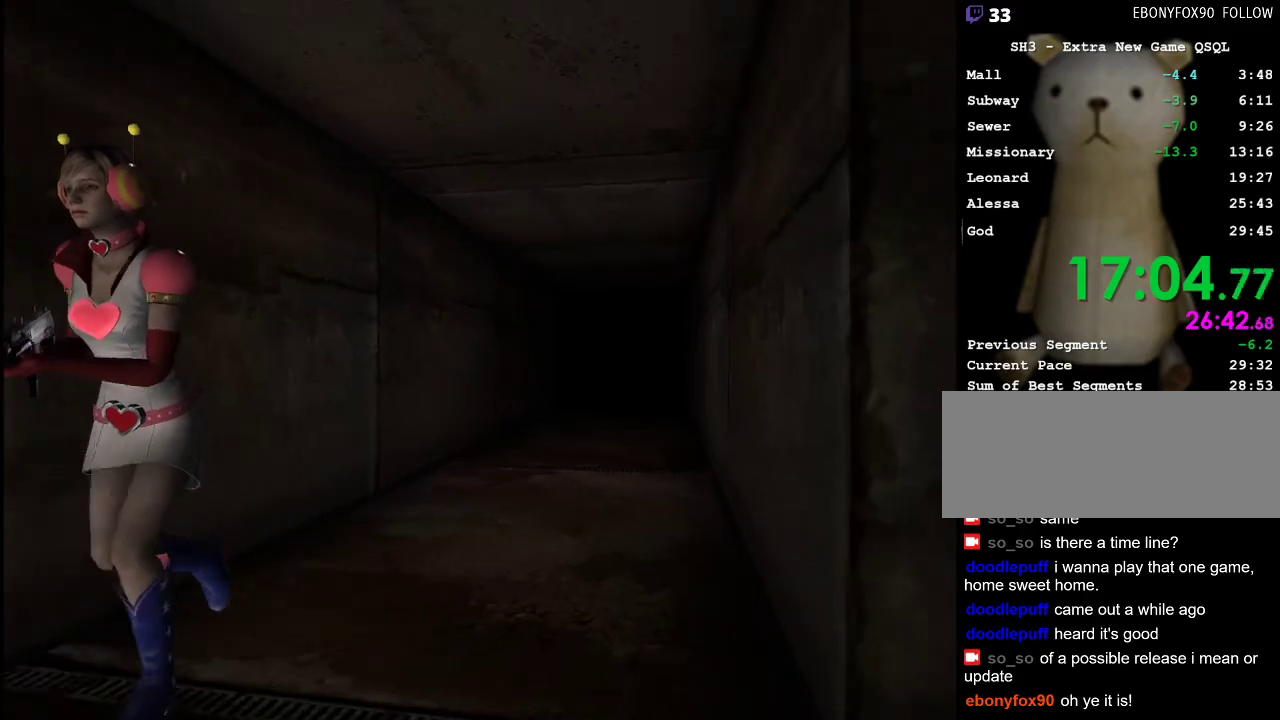
{"keys": ["d", "w"], "mouse": [], "events": [[133, "d", "down"]]}
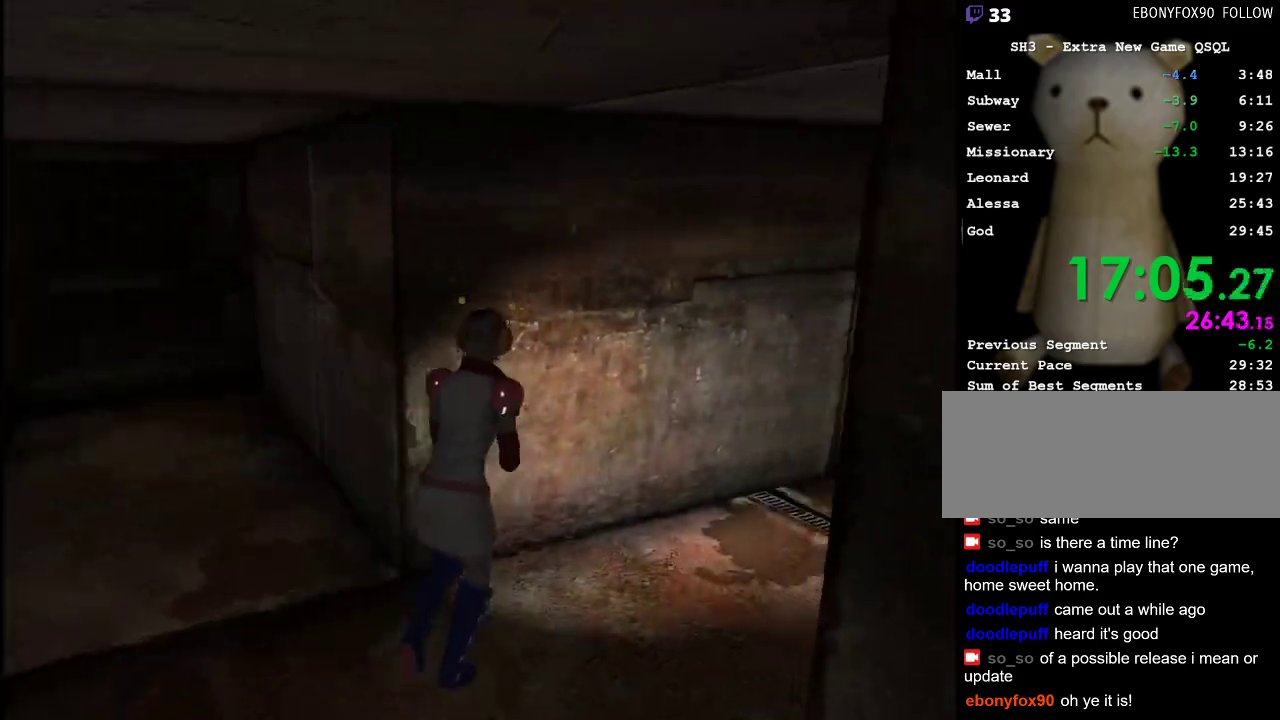
{"keys": ["w"], "mouse": [], "events": [[150, "d", "up"]]}
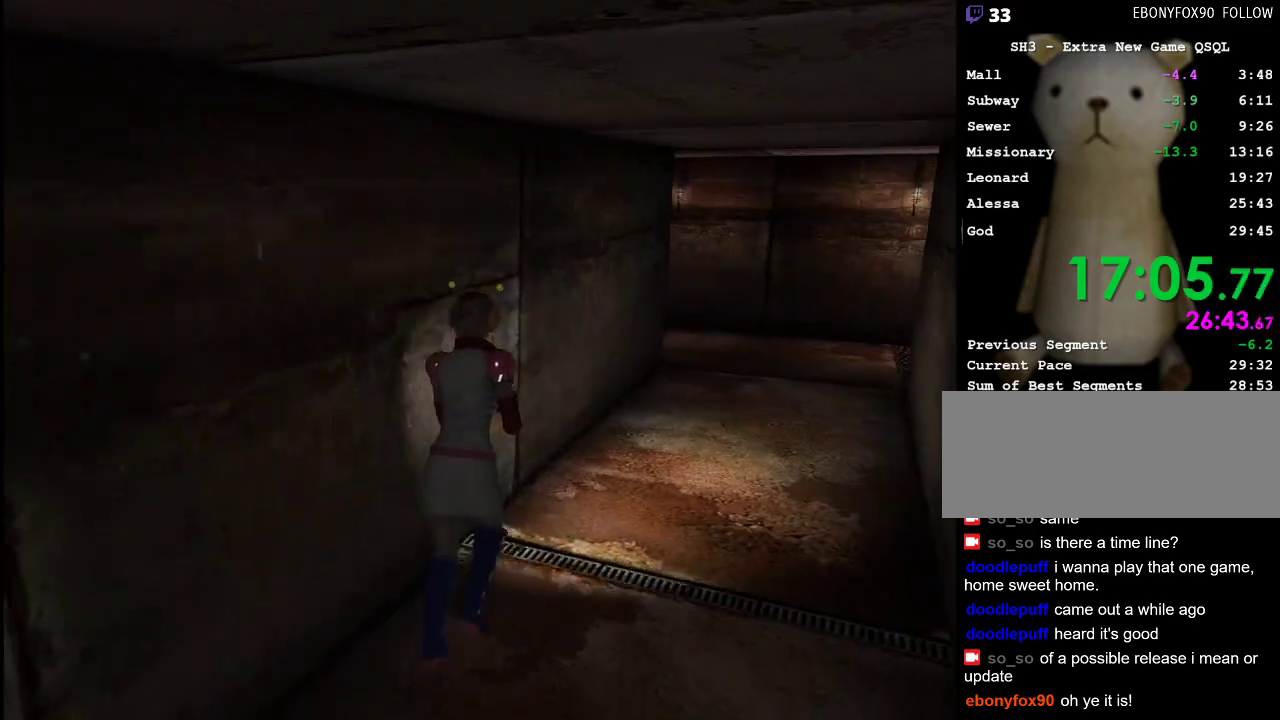
{"keys": ["w"], "mouse": [], "events": [[167, "d", "down"], [267, "d", "up"]]}
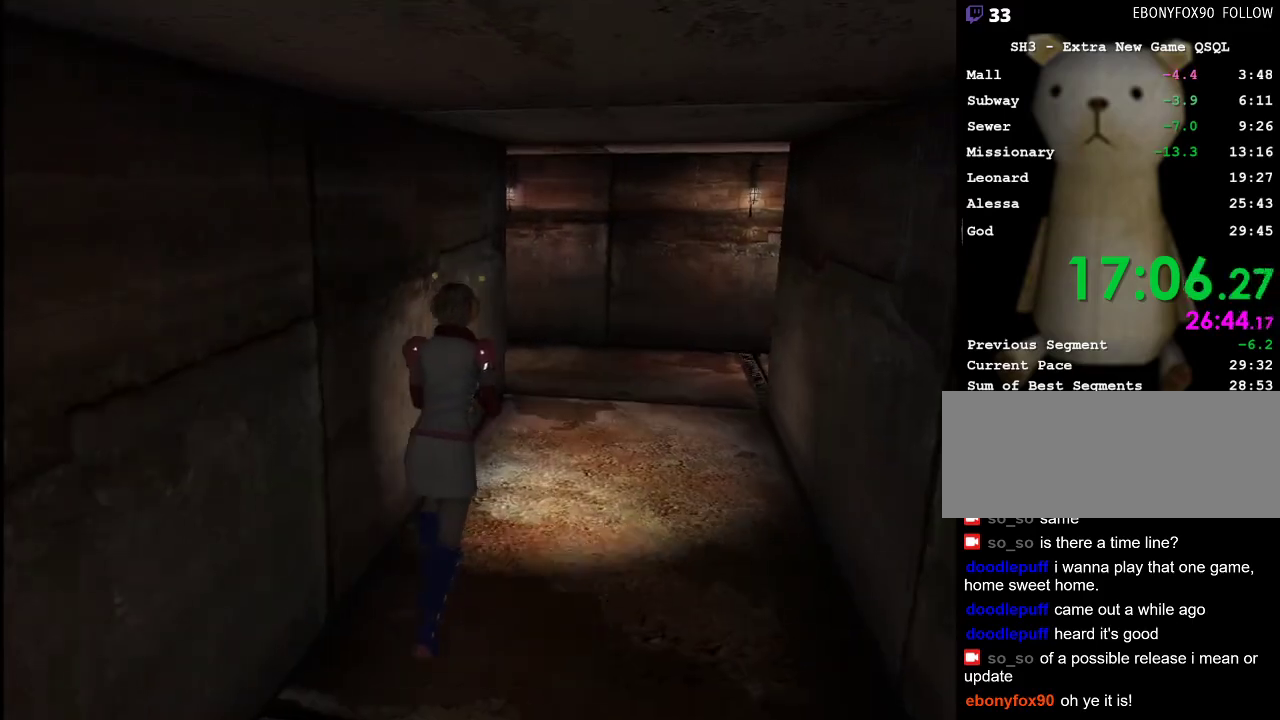
{"keys": ["w"], "mouse": [], "events": []}
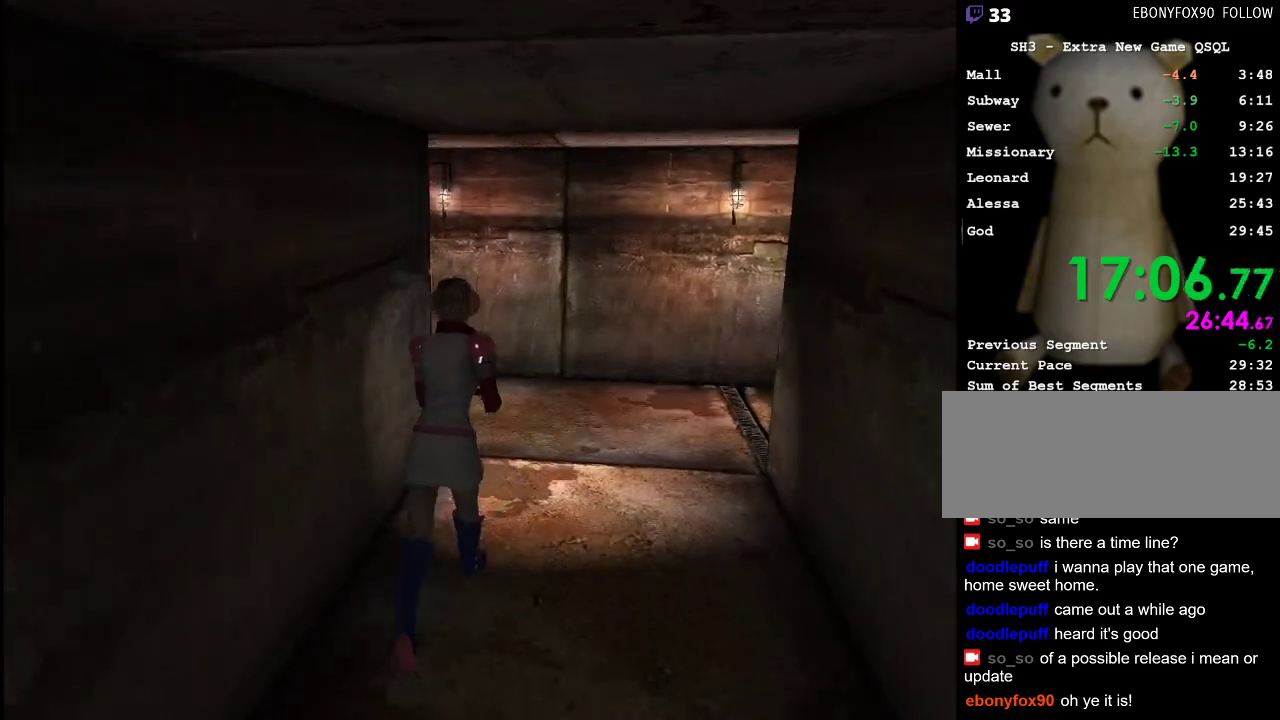
{"keys": ["a", "w"], "mouse": [], "events": [[483, "a", "down"]]}
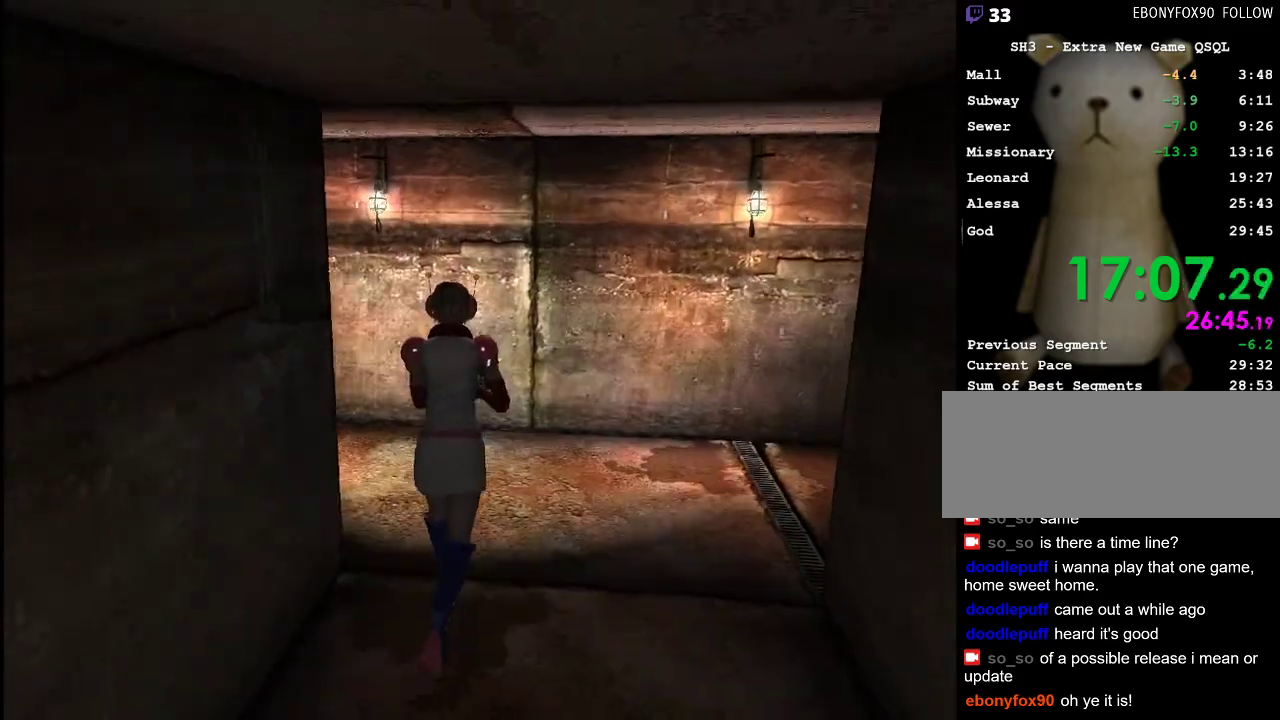
{"keys": ["a", "w"], "mouse": [], "events": []}
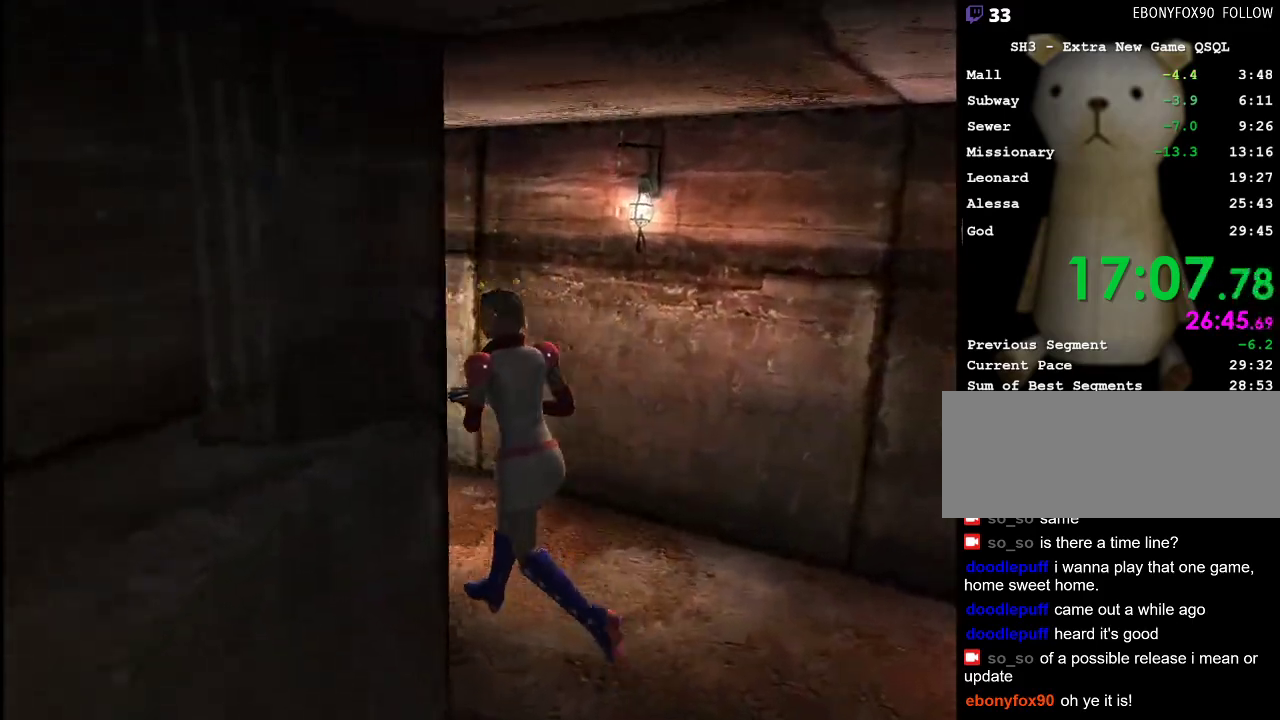
{"keys": ["w"], "mouse": [], "events": [[50, "a", "up"]]}
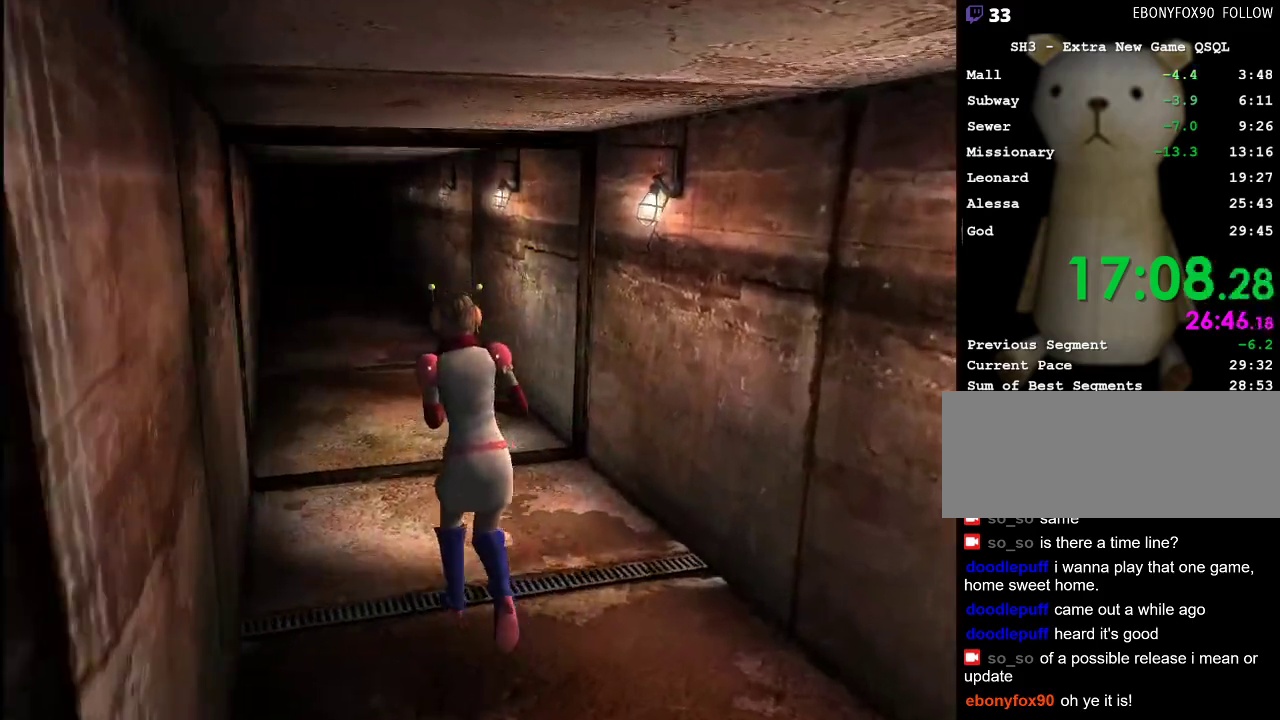
{"keys": ["a", "return", "w"], "mouse": [], "events": [[250, "shift_l", "down"], [250, "shift_r", "down"], [250, "w", "up"], [300, "alt_r", "down"], [333, "a", "down"], [333, "shift_r", "up"], [333, "w", "down"], [383, "alt_r", "up"], [383, "shift_l", "up"], [483, "return", "down"]]}
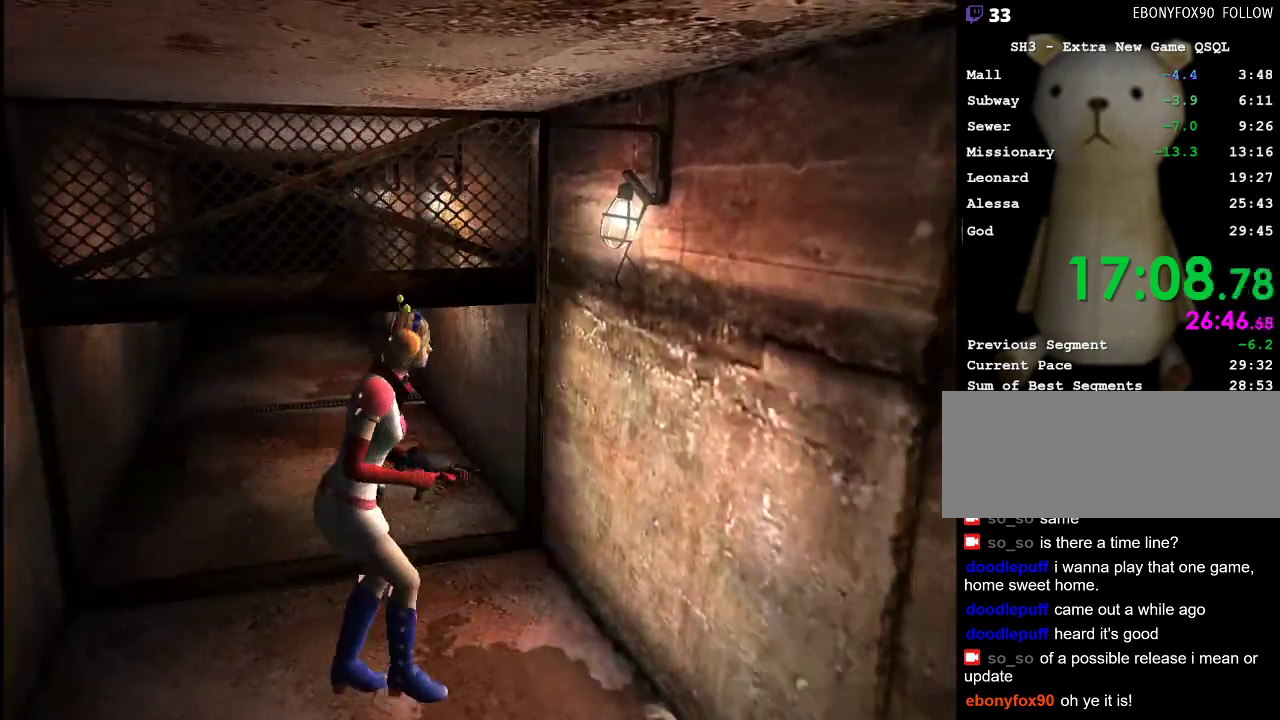
{"keys": ["return", "w"], "mouse": [], "events": [[83, "a", "up"], [217, "d", "down"], [317, "d", "up"]]}
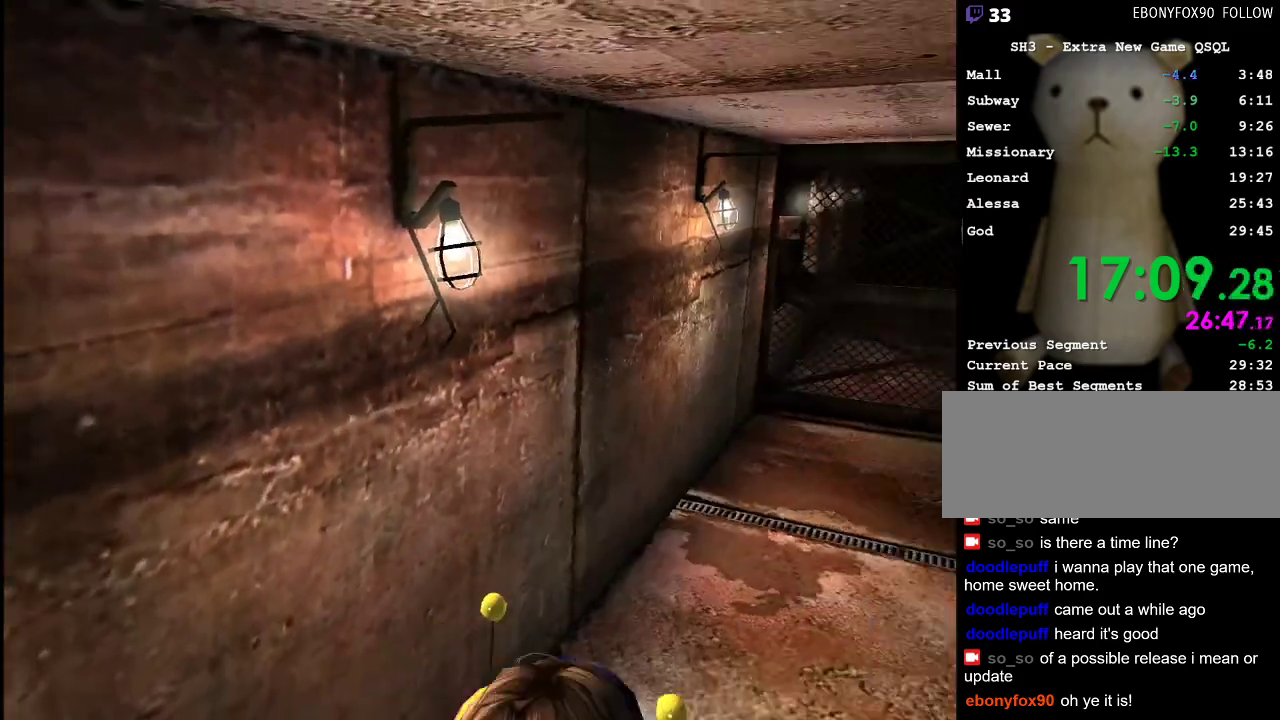
{"keys": ["a", "w"], "mouse": [], "events": [[283, "return", "up"], [467, "a", "down"]]}
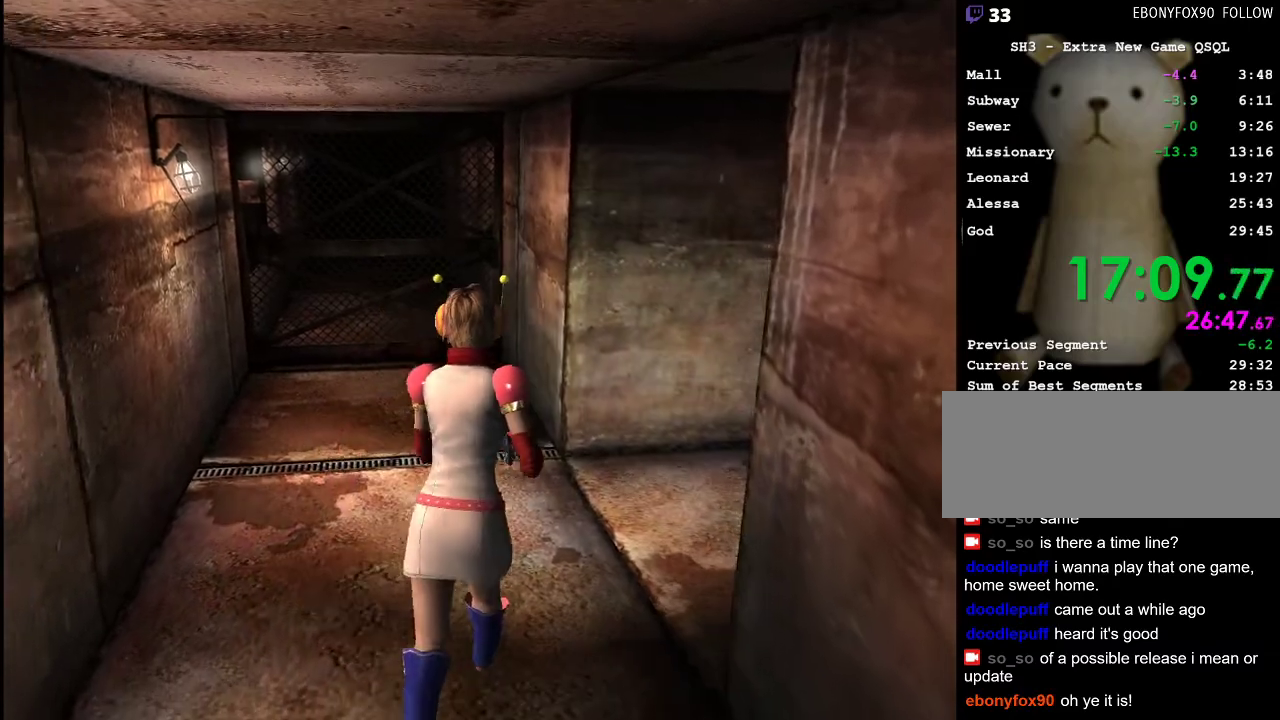
{"keys": ["w"], "mouse": [], "events": [[67, "a", "up"]]}
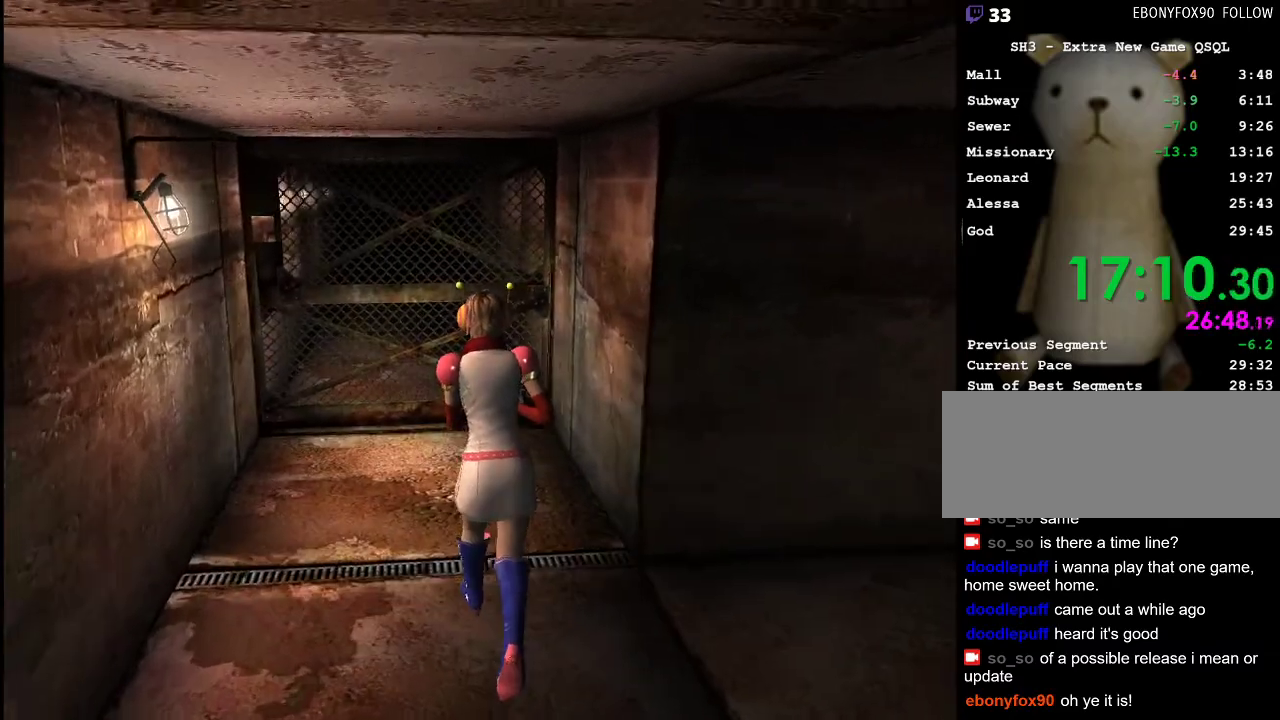
{"keys": ["w"], "mouse": [], "events": [[317, "lbracket", "down"], [450, "lbracket", "up"]]}
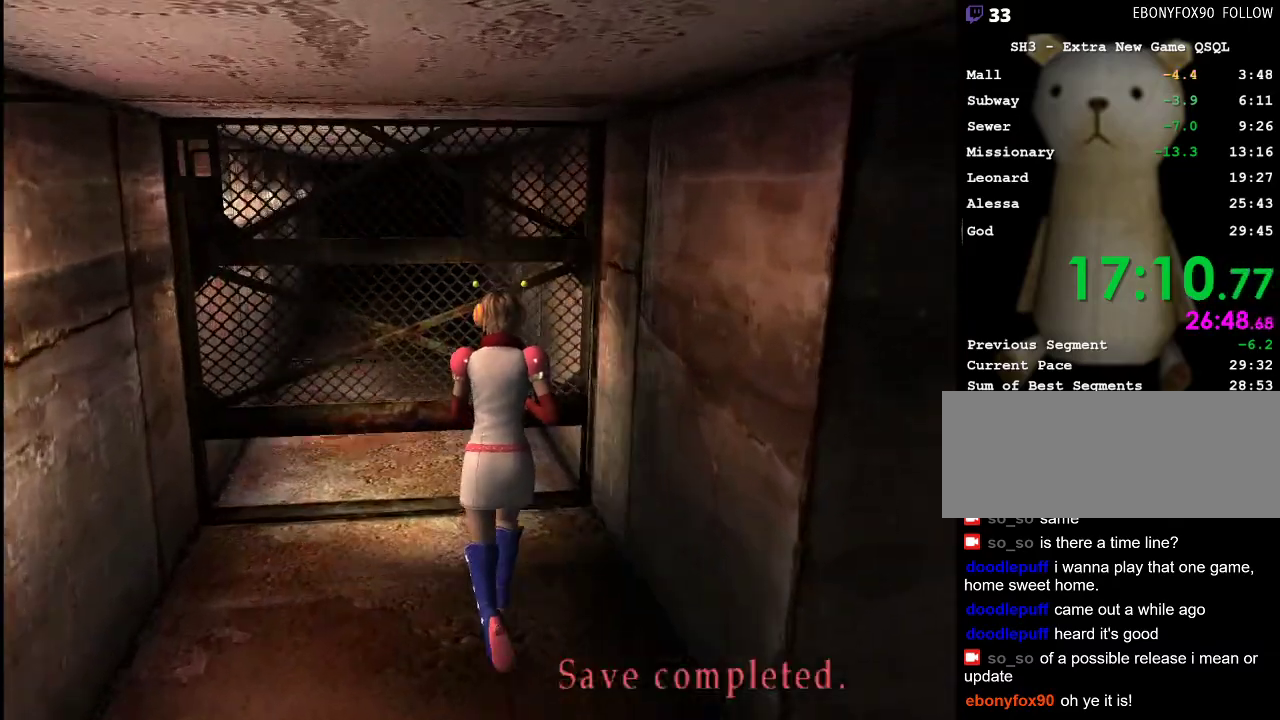
{"keys": ["w"], "mouse": [], "events": [[100, "rbracket", "down"], [133, "rbracket", "up"], [233, "rbracket", "down"], [283, "rbracket", "up"], [367, "rbracket", "down"], [417, "rbracket", "up"]]}
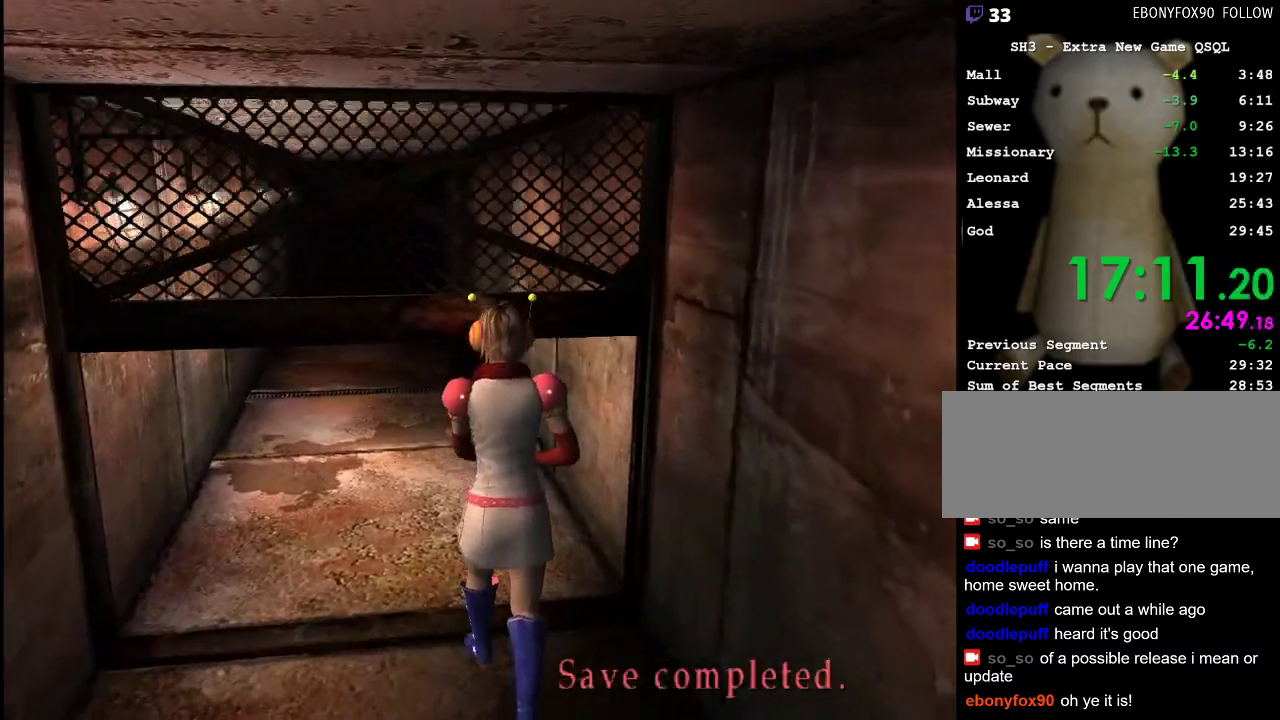
{"keys": ["w"], "mouse": [], "events": [[17, "a", "down"], [17, "rbracket", "down"], [67, "a", "up"], [67, "rbracket", "up"], [150, "rbracket", "down"], [200, "rbracket", "up"], [300, "rbracket", "down"], [333, "rbracket", "up"], [433, "rbracket", "down"], [483, "rbracket", "up"]]}
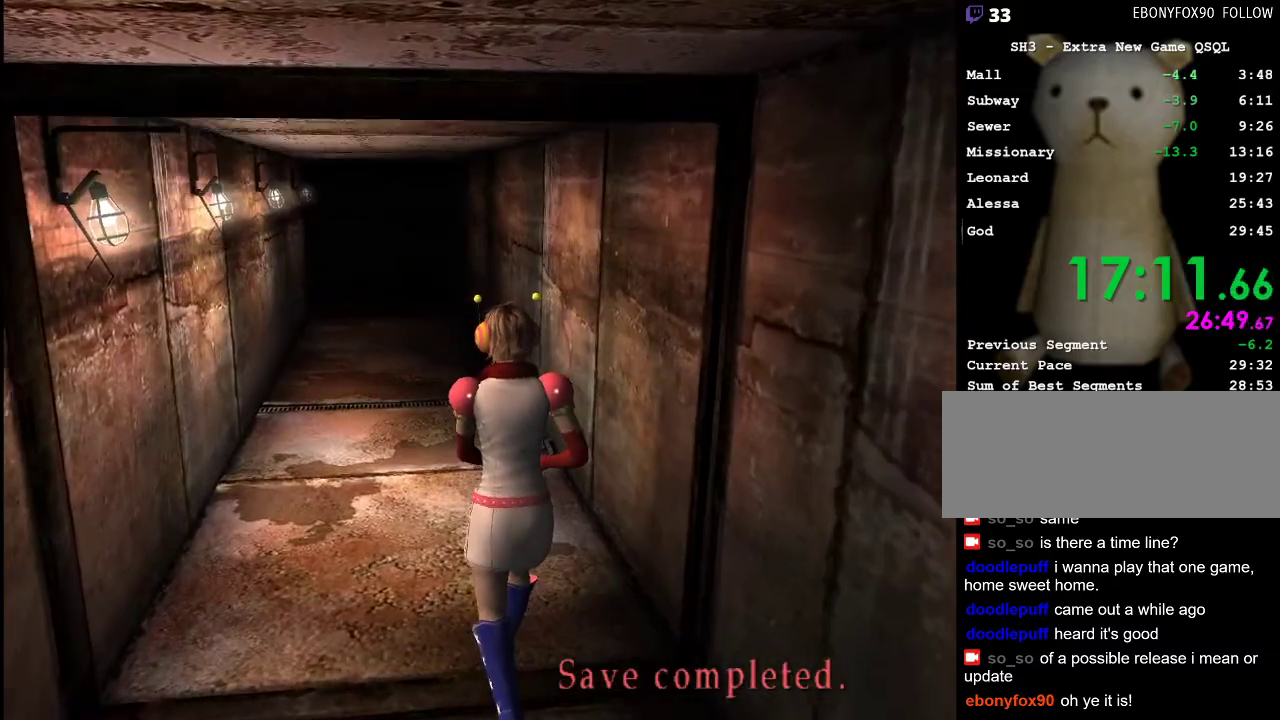
{"keys": ["w"], "mouse": [], "events": [[83, "rbracket", "down"], [117, "rbracket", "up"], [217, "rbracket", "down"], [267, "rbracket", "up"], [317, "rbracket", "down"], [400, "rbracket", "up"], [450, "rbracket", "down"], [500, "rbracket", "up"]]}
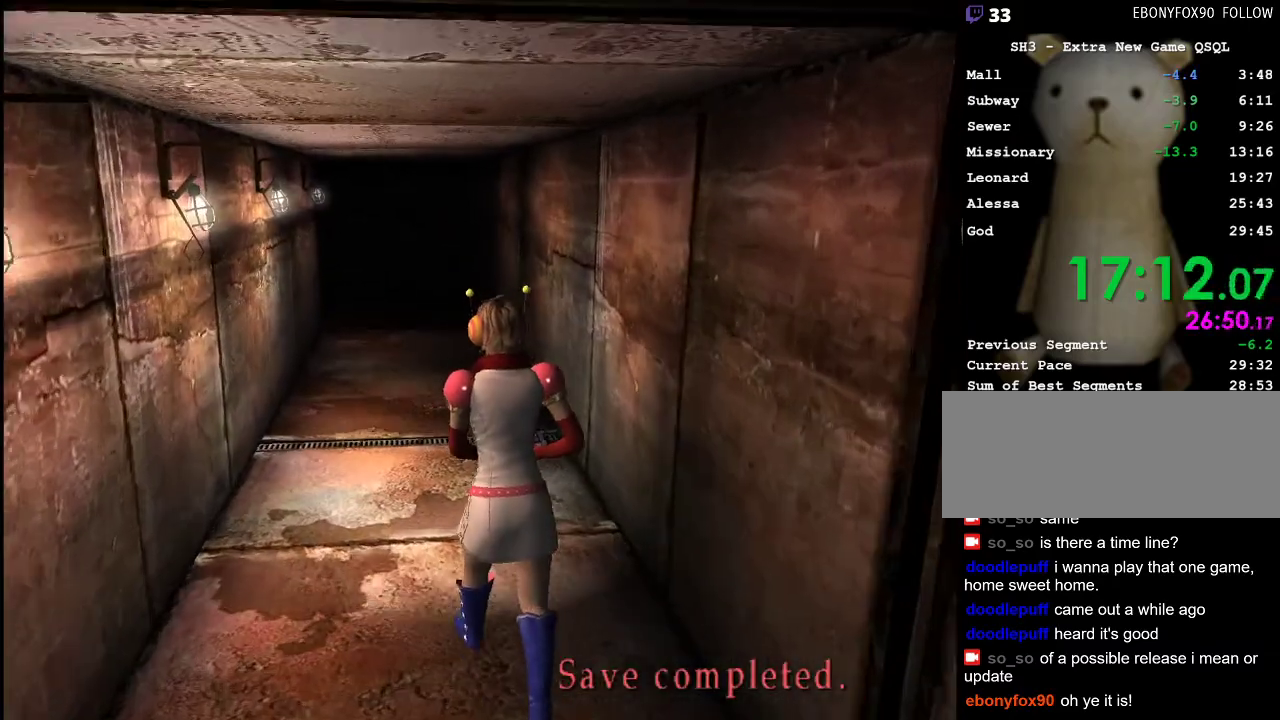
{"keys": ["w"], "mouse": [], "events": [[100, "rbracket", "down"], [133, "rbracket", "up"], [233, "rbracket", "down"], [283, "rbracket", "up"], [367, "rbracket", "down"], [417, "rbracket", "up"]]}
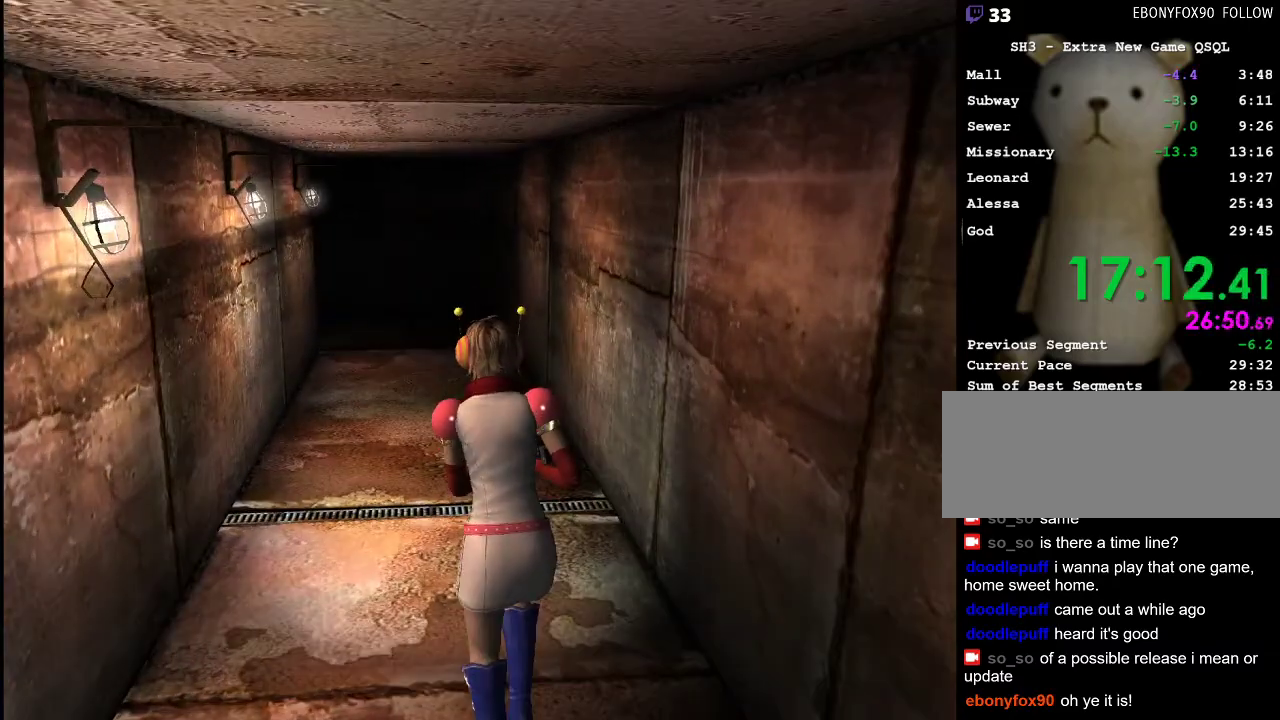
{"keys": ["w"], "mouse": [], "events": [[17, "rbracket", "down"], [67, "rbracket", "up"], [150, "rbracket", "down"], [200, "rbracket", "up"], [250, "rbracket", "down"], [350, "rbracket", "up"]]}
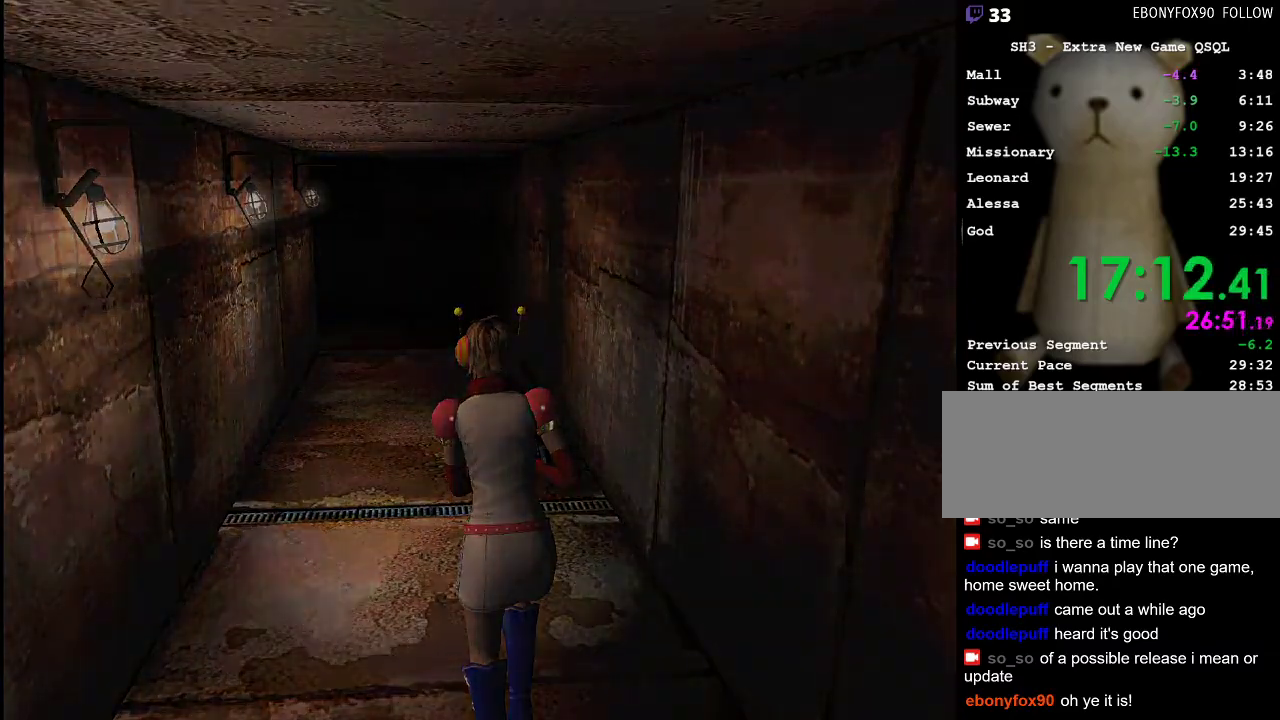
{"keys": ["w"], "mouse": [], "events": []}
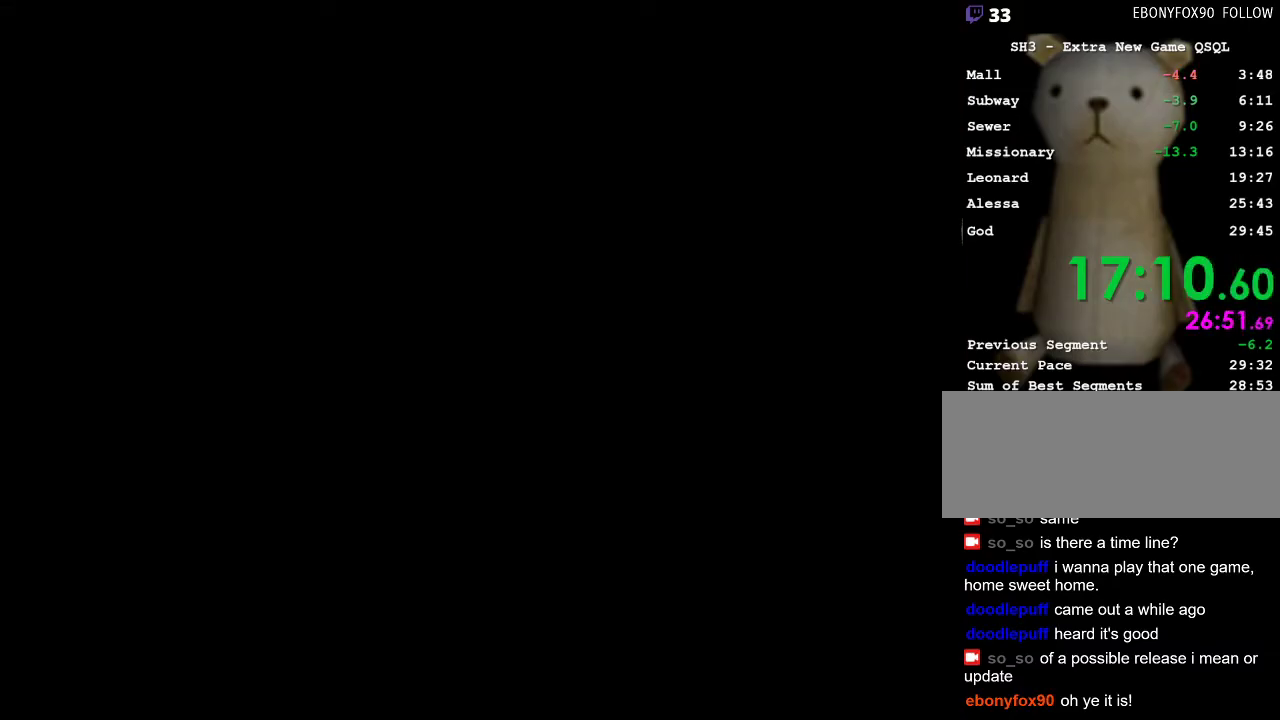
{"keys": ["w"], "mouse": [], "events": []}
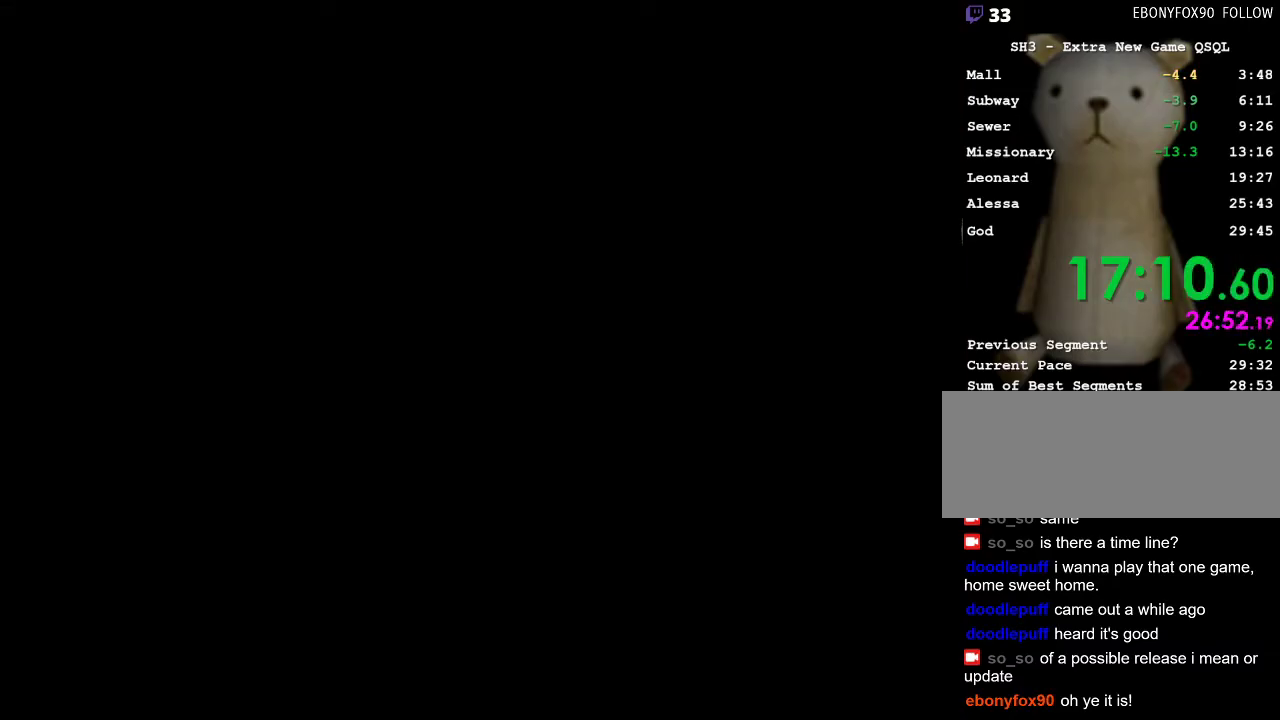
{"keys": ["w"], "mouse": [], "events": []}
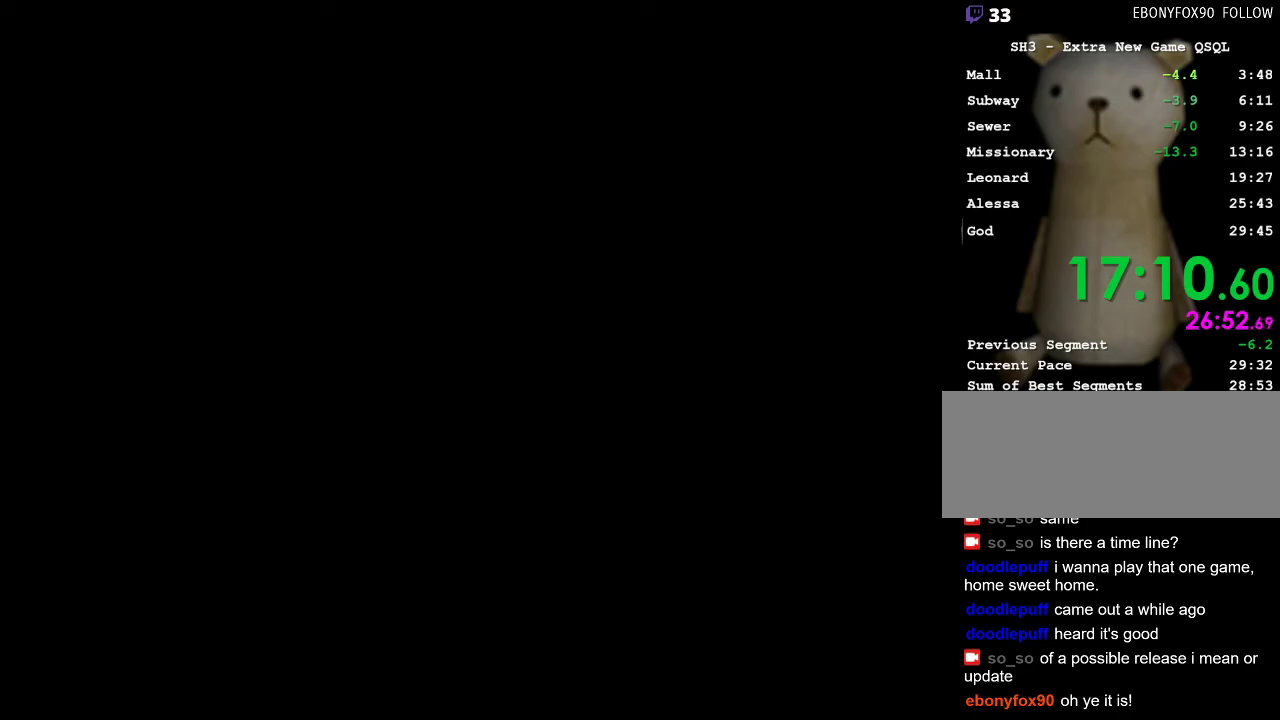
{"keys": ["w"], "mouse": [], "events": []}